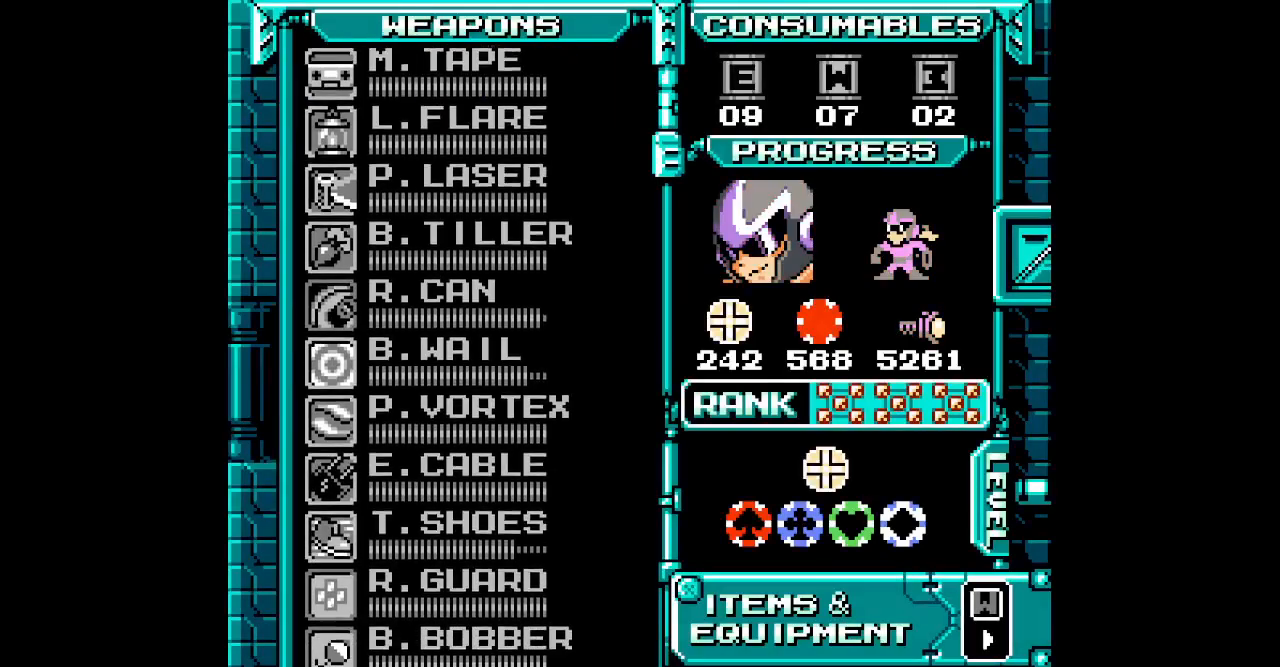
Gameplay with a controller (PlayStation layout); each line is a JSON object with the inputs held at the frame after it. "events" lists button and stick changes between this image and that frame as [ms after this image, input, new state], when the widget could be followed in between. Not read: HOME L2 L3 R2 R3 left_stick right_stick.
{"buttons": [], "events": [[17, "DPAD_UP", "up"], [100, "DPAD_UP", "down"], [167, "DPAD_UP", "up"], [233, "DPAD_UP", "down"], [300, "DPAD_UP", "up"], [367, "DPAD_UP", "down"], [467, "DPAD_UP", "up"]]}
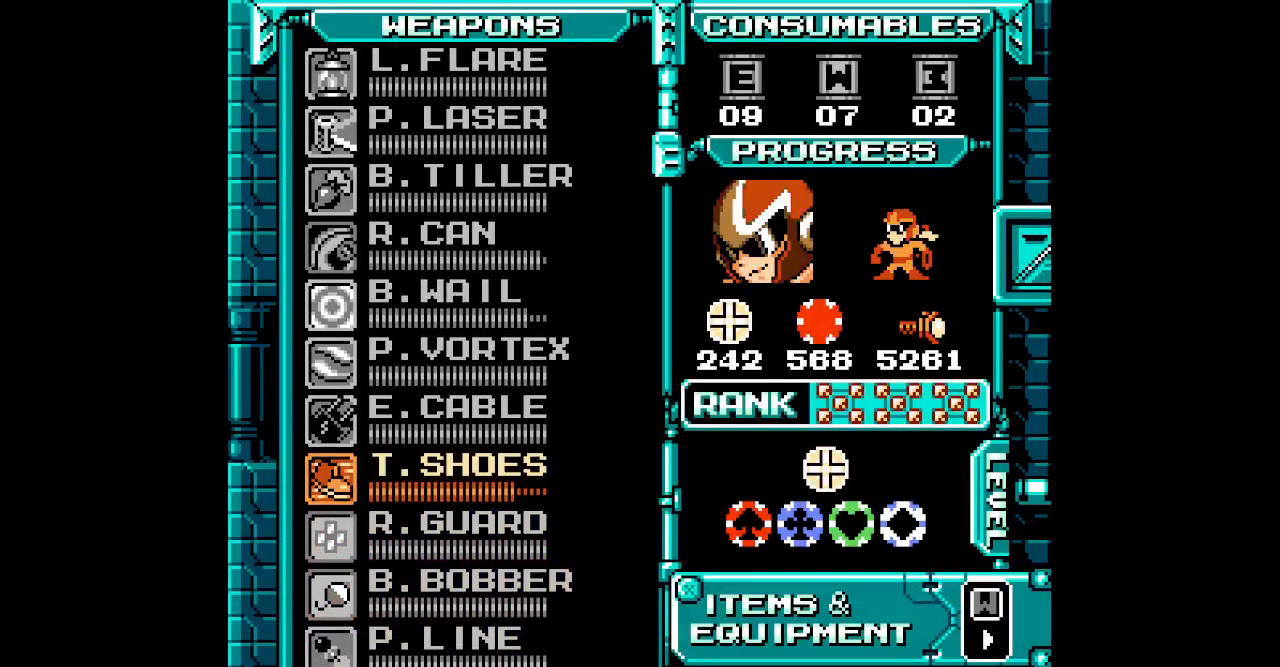
{"buttons": []}
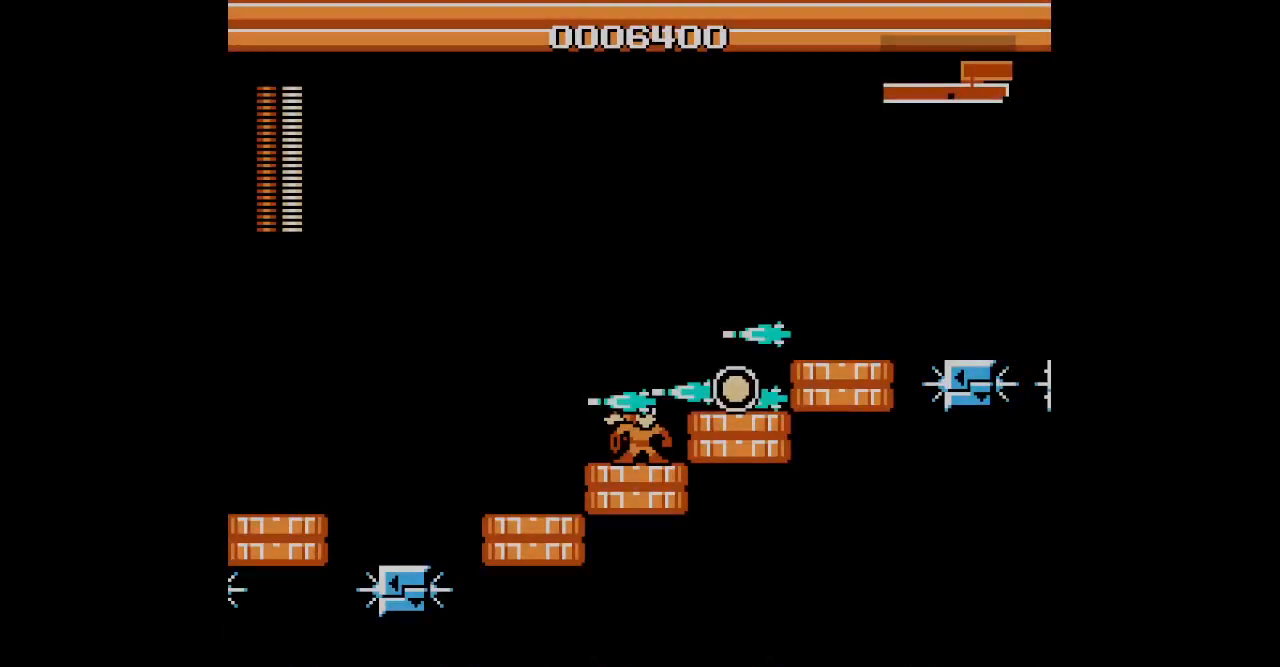
{"buttons": ["DPAD_RIGHT"], "events": [[133, "DPAD_RIGHT", "down"]]}
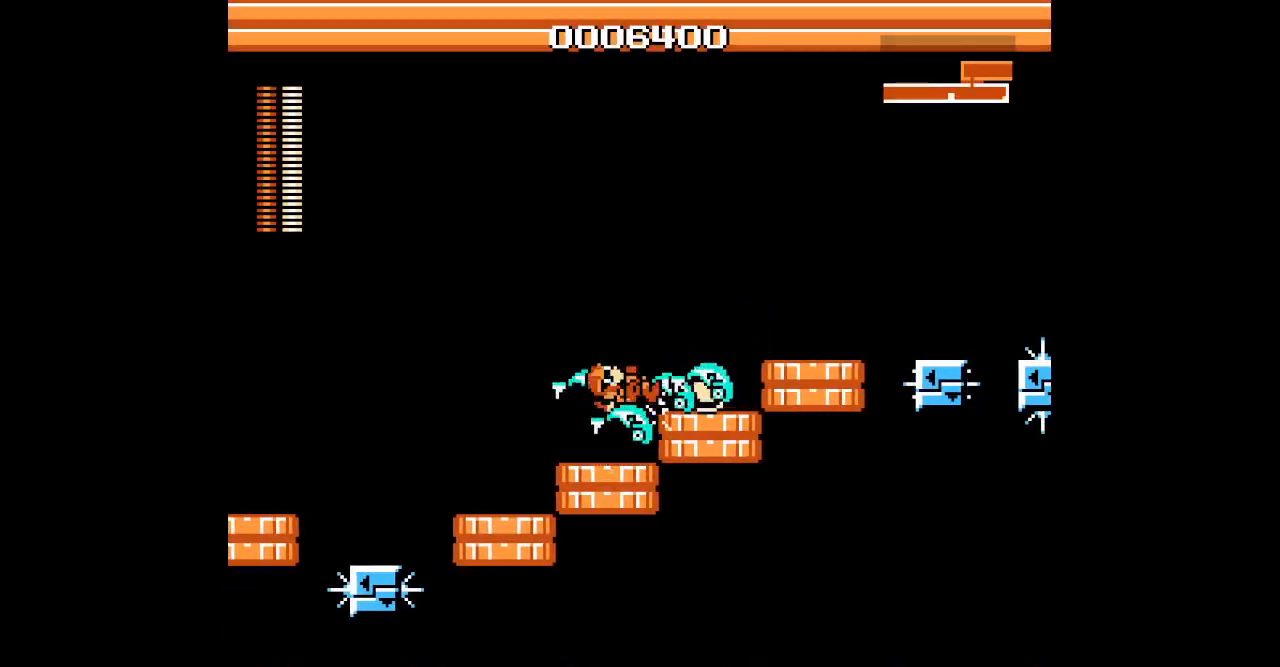
{"buttons": ["DPAD_RIGHT"], "events": []}
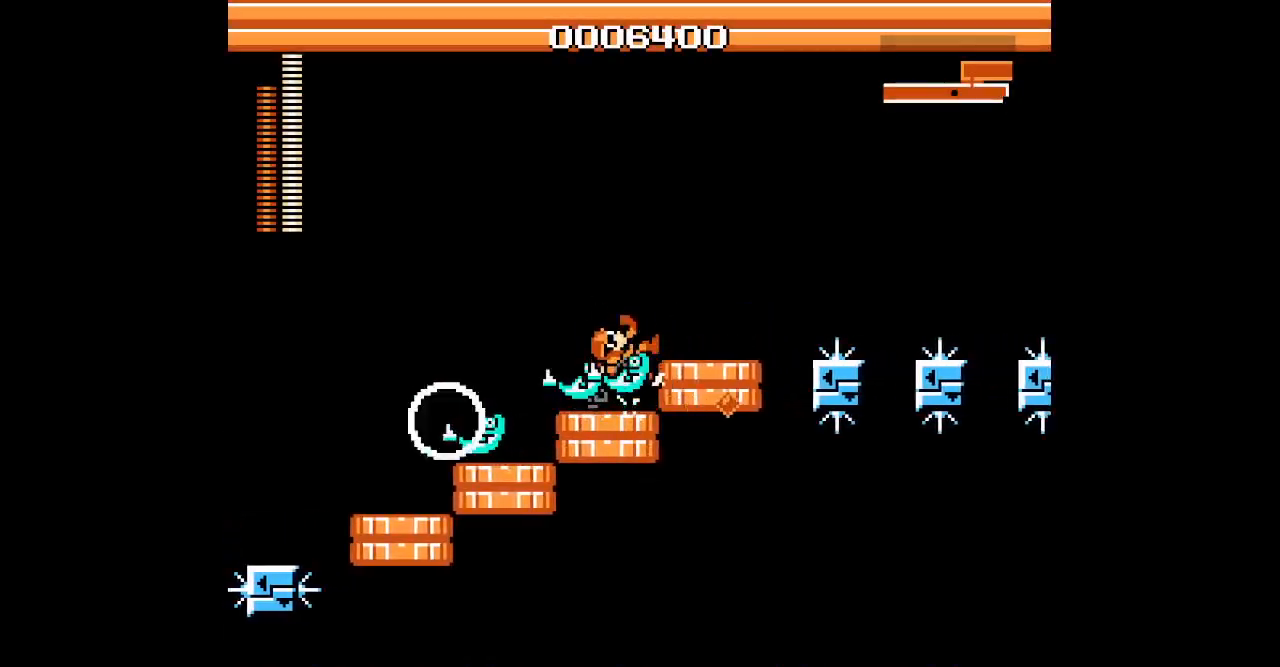
{"buttons": [], "events": [[383, "DPAD_RIGHT", "up"]]}
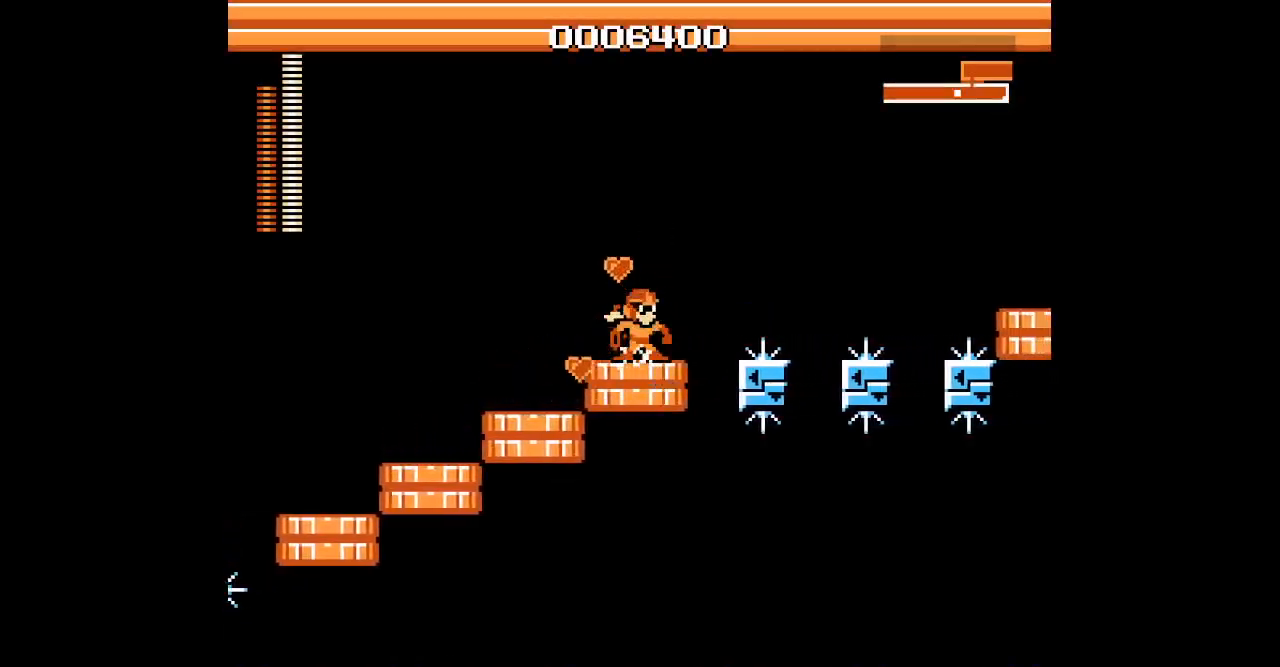
{"buttons": [], "events": [[333, "L1", "down"], [350, "R1", "down"], [417, "L1", "up"], [450, "R1", "up"]]}
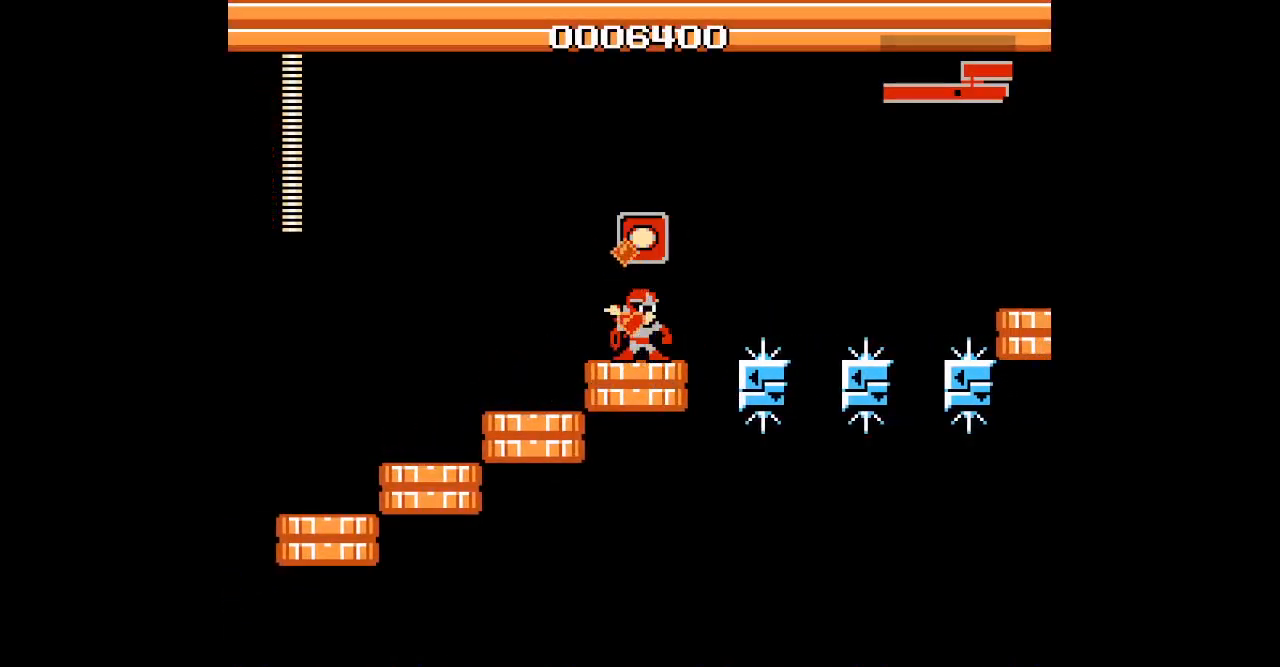
{"buttons": [], "events": []}
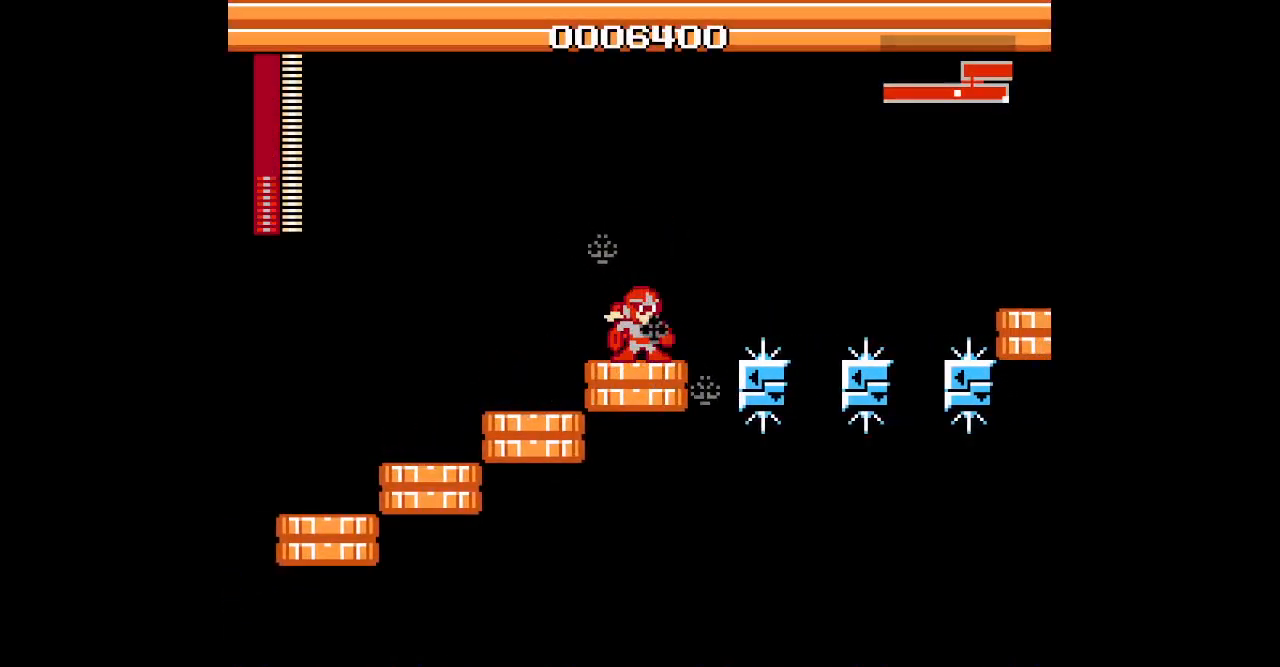
{"buttons": [], "events": [[383, "L1", "down"], [483, "L1", "up"]]}
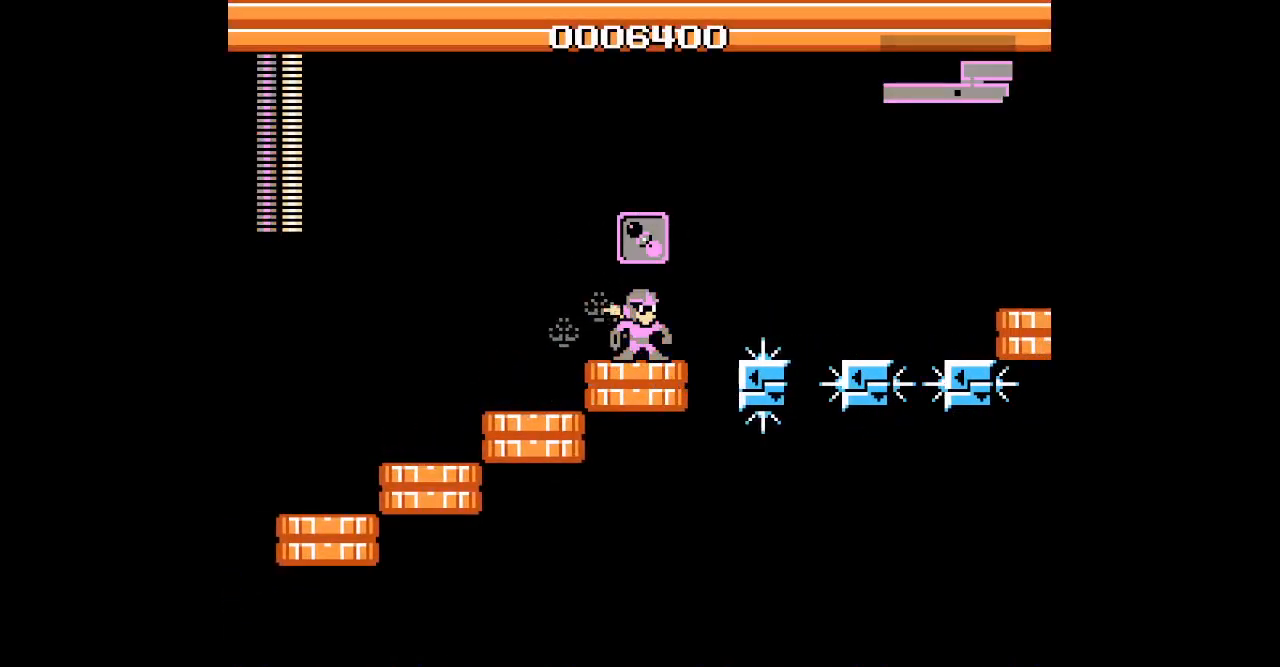
{"buttons": [], "events": [[100, "L1", "down"], [183, "L1", "up"]]}
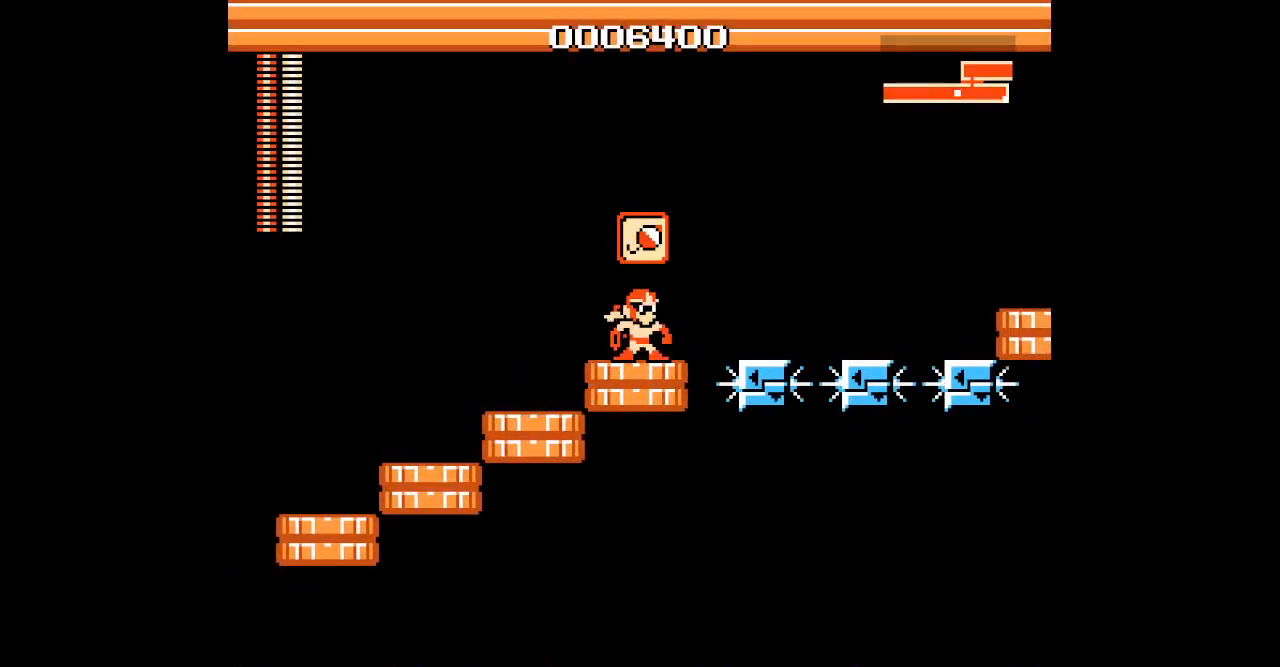
{"buttons": [], "events": [[33, "L1", "down"], [117, "L1", "up"]]}
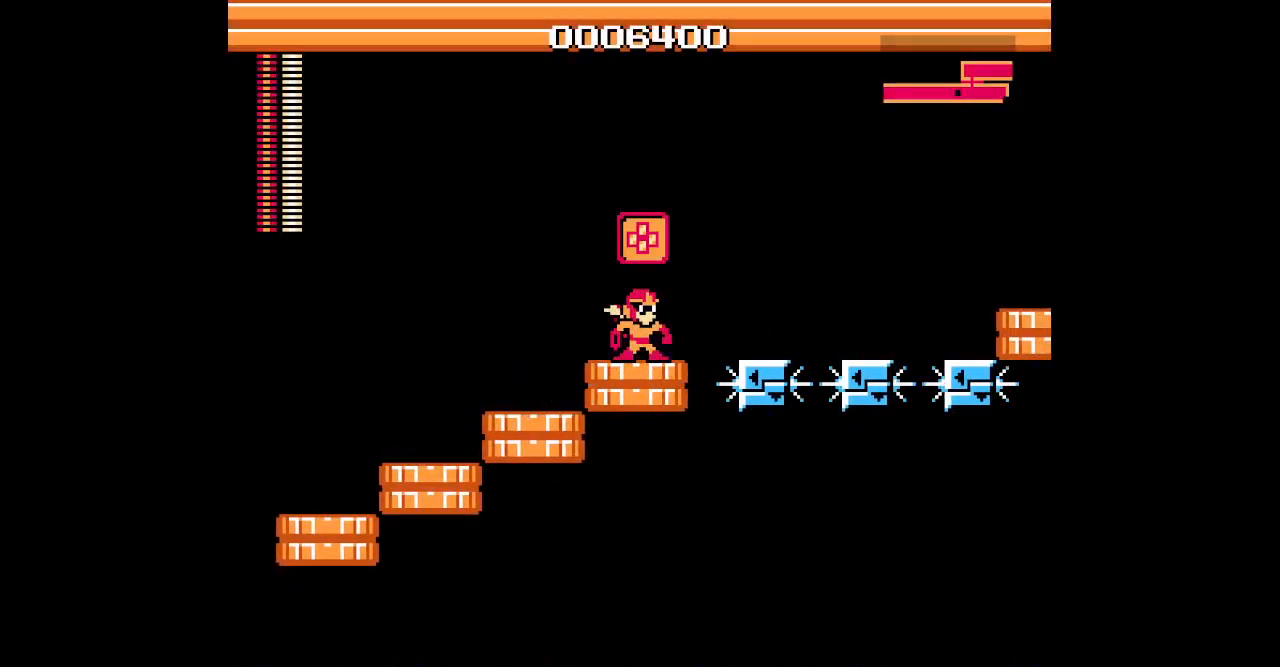
{"buttons": [], "events": [[183, "L1", "down"], [267, "L1", "up"]]}
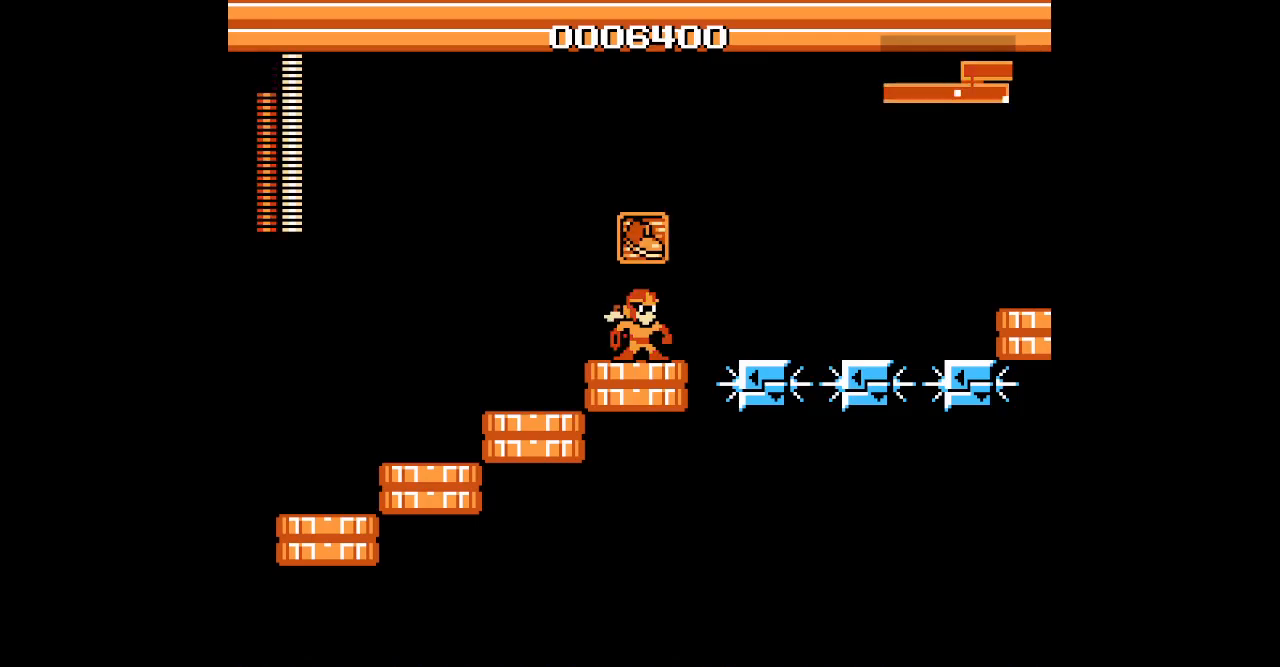
{"buttons": [], "events": []}
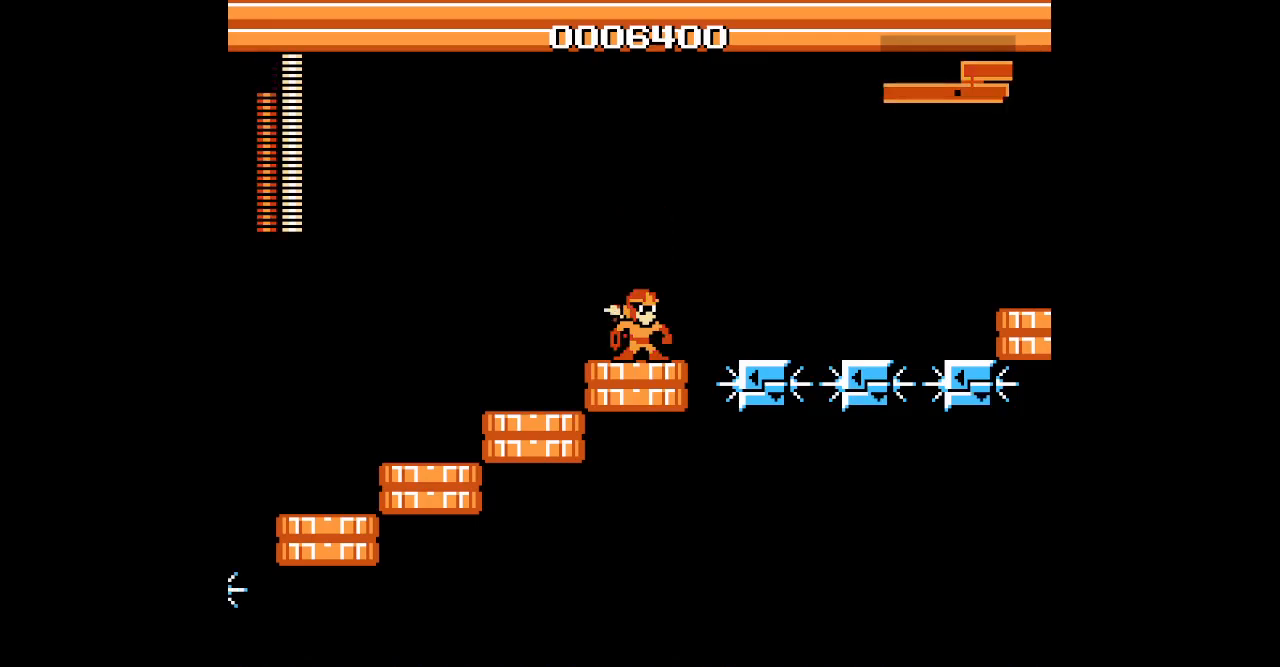
{"buttons": []}
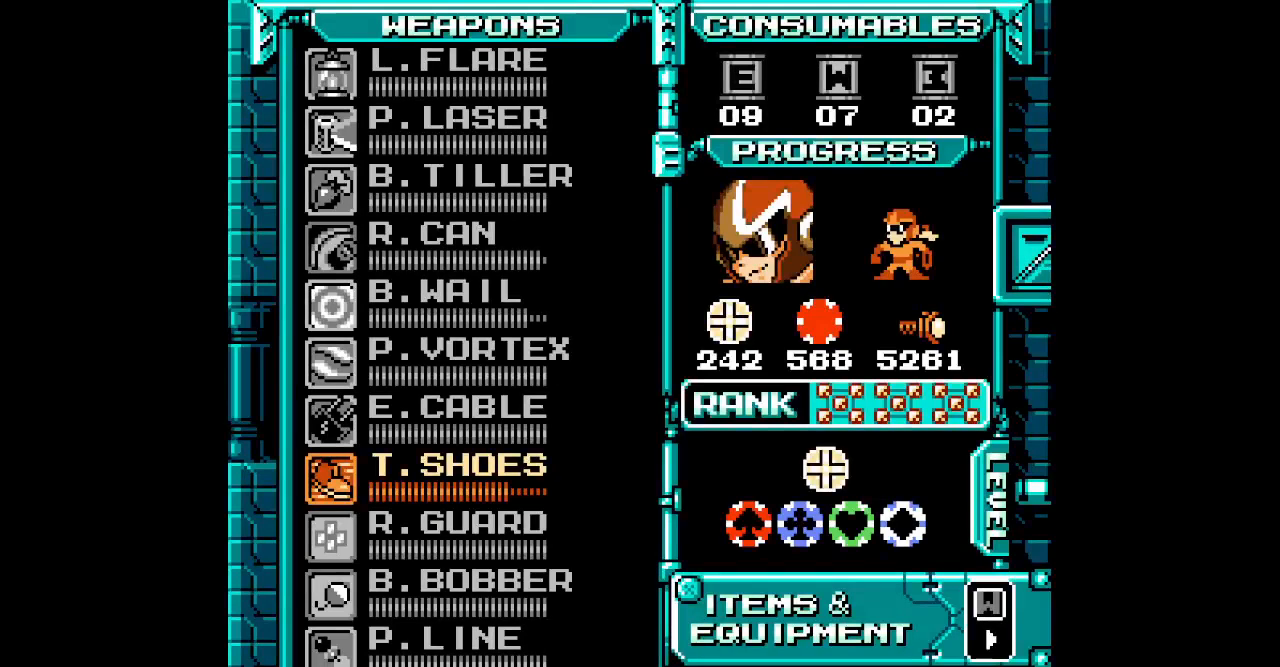
{"buttons": ["DPAD_UP"], "events": [[283, "SELECT", "down"], [367, "SELECT", "up"], [467, "DPAD_UP", "down"]]}
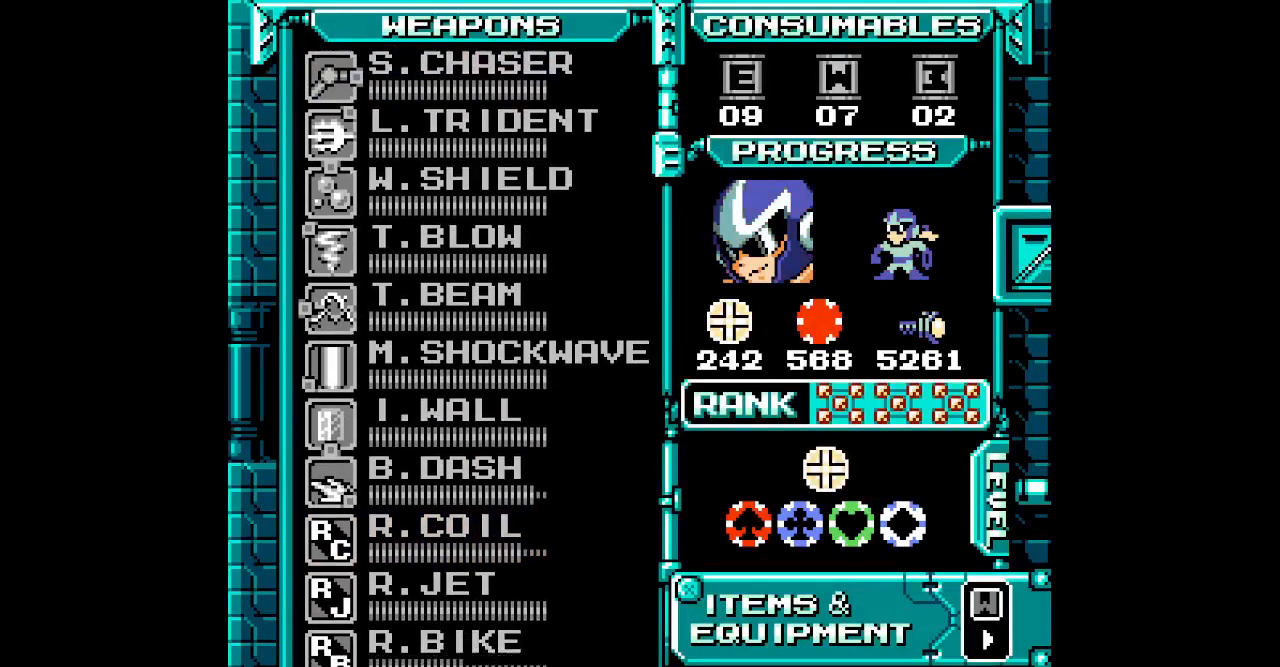
{"buttons": [], "events": [[67, "DPAD_UP", "up"], [167, "DPAD_UP", "down"], [233, "DPAD_UP", "up"]]}